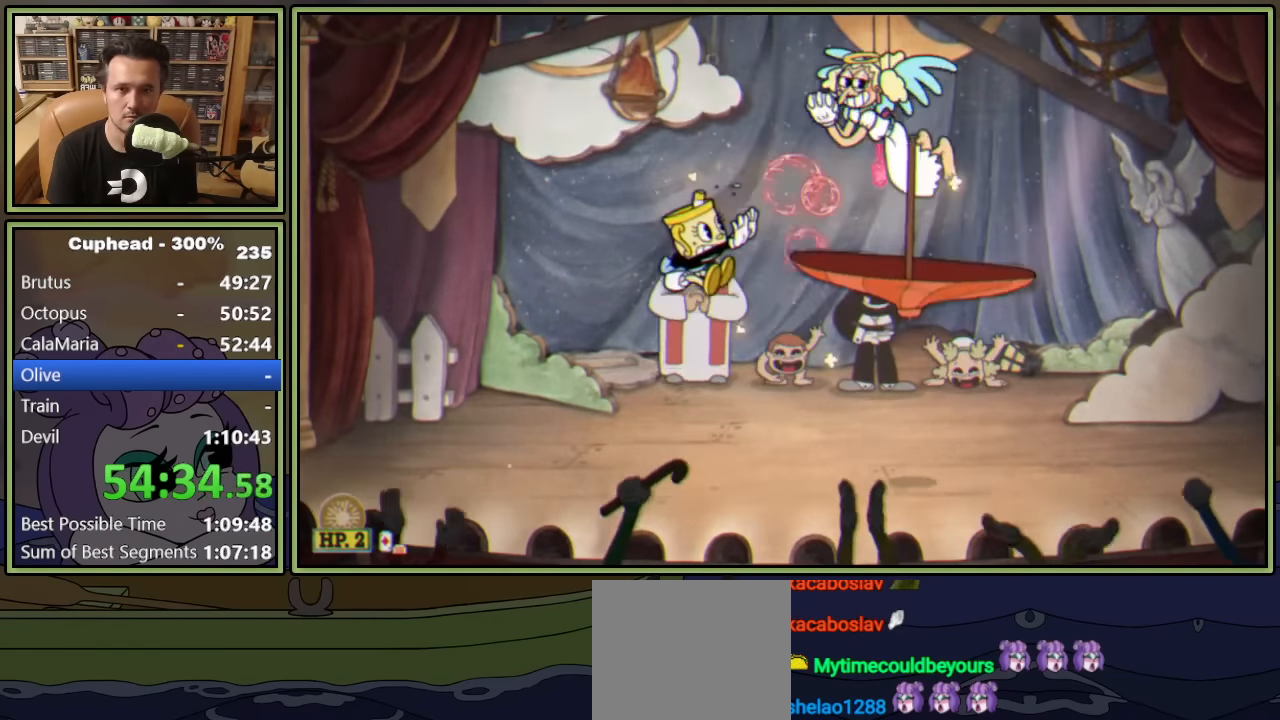
Gameplay with a controller (Xbox layout); each line is a JSON object with the inputs held at the frame after it. "events" lists button and stick changes between this image and that frame as [ms after this image, input, new state], when the widget could be followed in between. Not read: right_stick.
{"buttons": ["A", "L1", "DPAD_UP", "DPAD_RIGHT"], "left_stick": "center", "events": [[284, "DPAD_RIGHT", "down"], [300, "A", "down"]]}
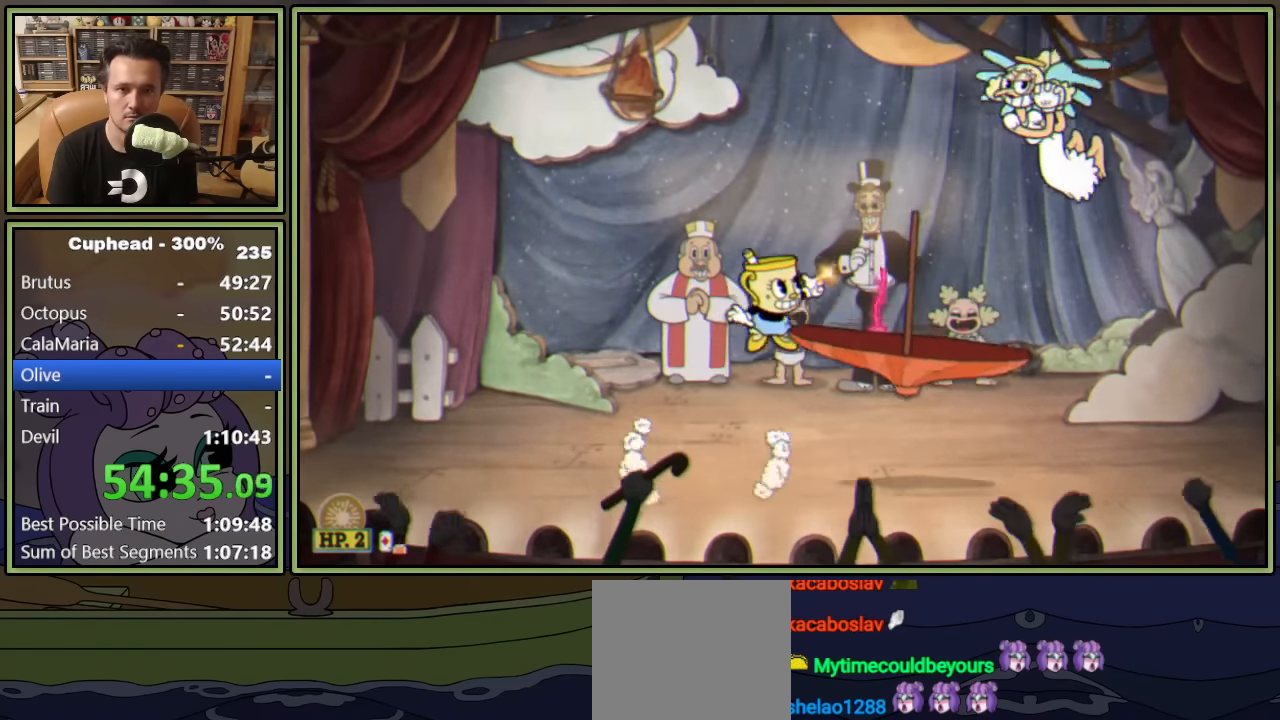
{"buttons": ["L1", "DPAD_UP", "DPAD_RIGHT"], "left_stick": "center", "events": [[34, "A", "up"], [234, "A", "down"], [400, "A", "up"]]}
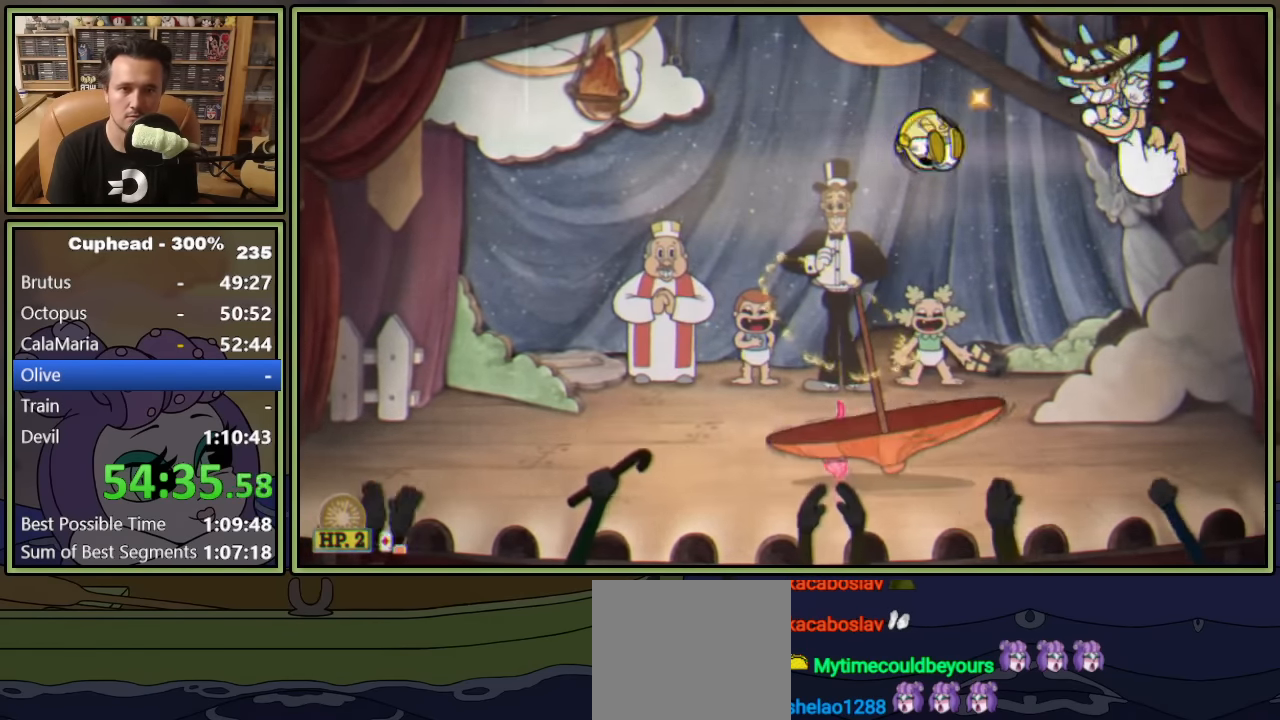
{"buttons": ["A", "L1", "DPAD_UP", "DPAD_RIGHT"], "left_stick": "center", "events": [[167, "L1", "up"], [234, "L1", "down"], [484, "A", "down"]]}
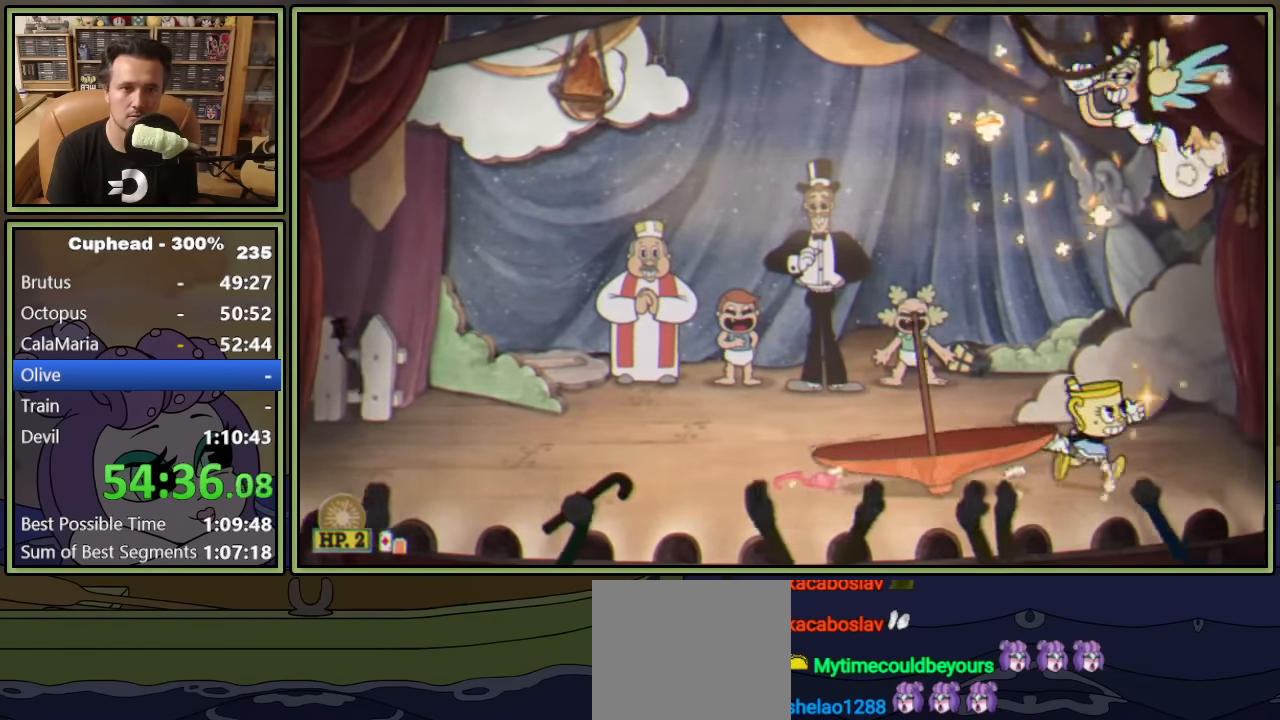
{"buttons": ["L1", "DPAD_UP", "DPAD_LEFT"], "left_stick": "center", "events": [[50, "DPAD_RIGHT", "up"], [100, "DPAD_LEFT", "down"], [150, "A", "up"], [234, "A", "down"], [300, "A", "up"]]}
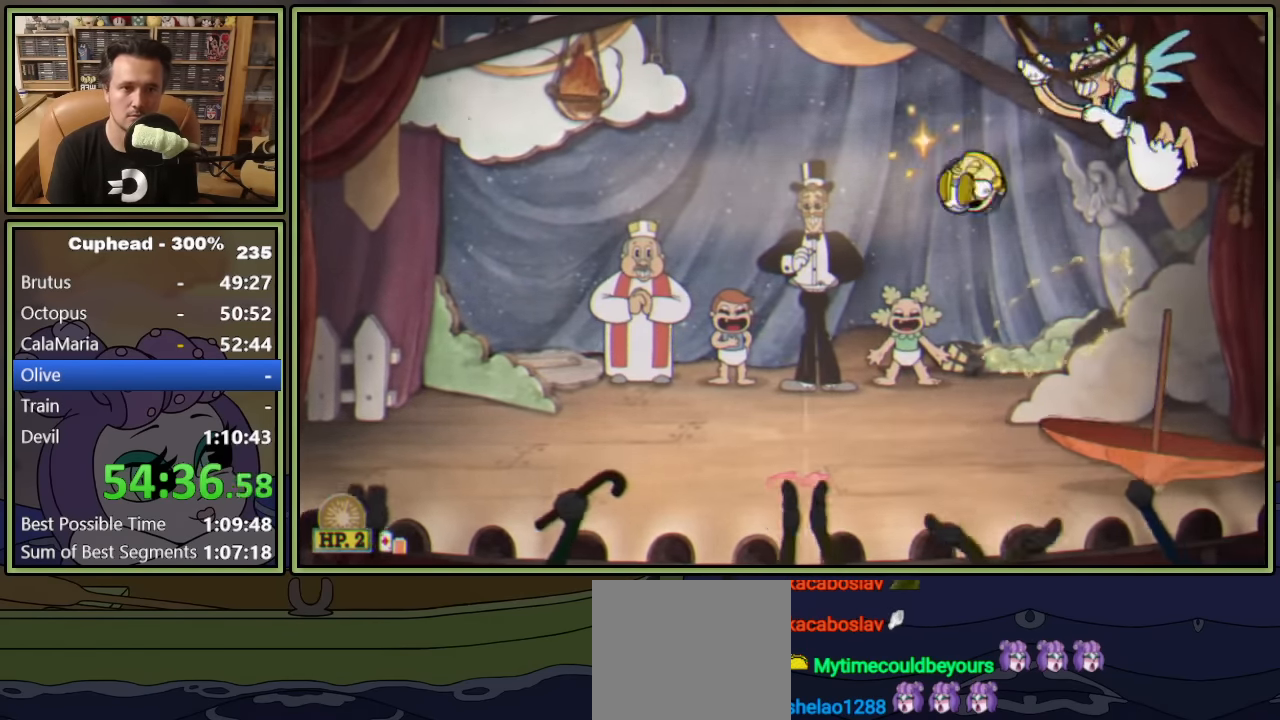
{"buttons": ["L1", "DPAD_UP", "DPAD_RIGHT"], "left_stick": "center", "events": [[384, "DPAD_LEFT", "up"], [417, "DPAD_RIGHT", "down"]]}
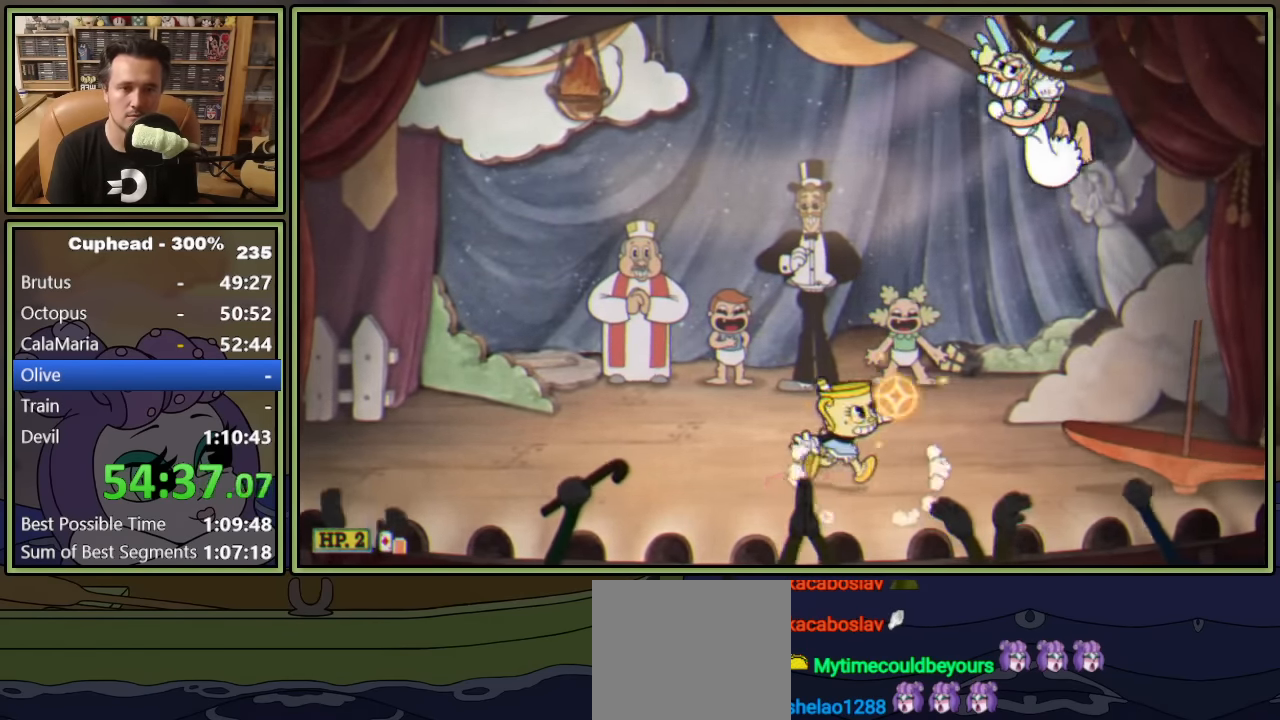
{"buttons": ["L1", "DPAD_UP"], "left_stick": "center", "events": [[17, "DPAD_RIGHT", "up"], [50, "A", "down"], [284, "A", "up"], [284, "L2", "down"], [434, "L2", "up"]]}
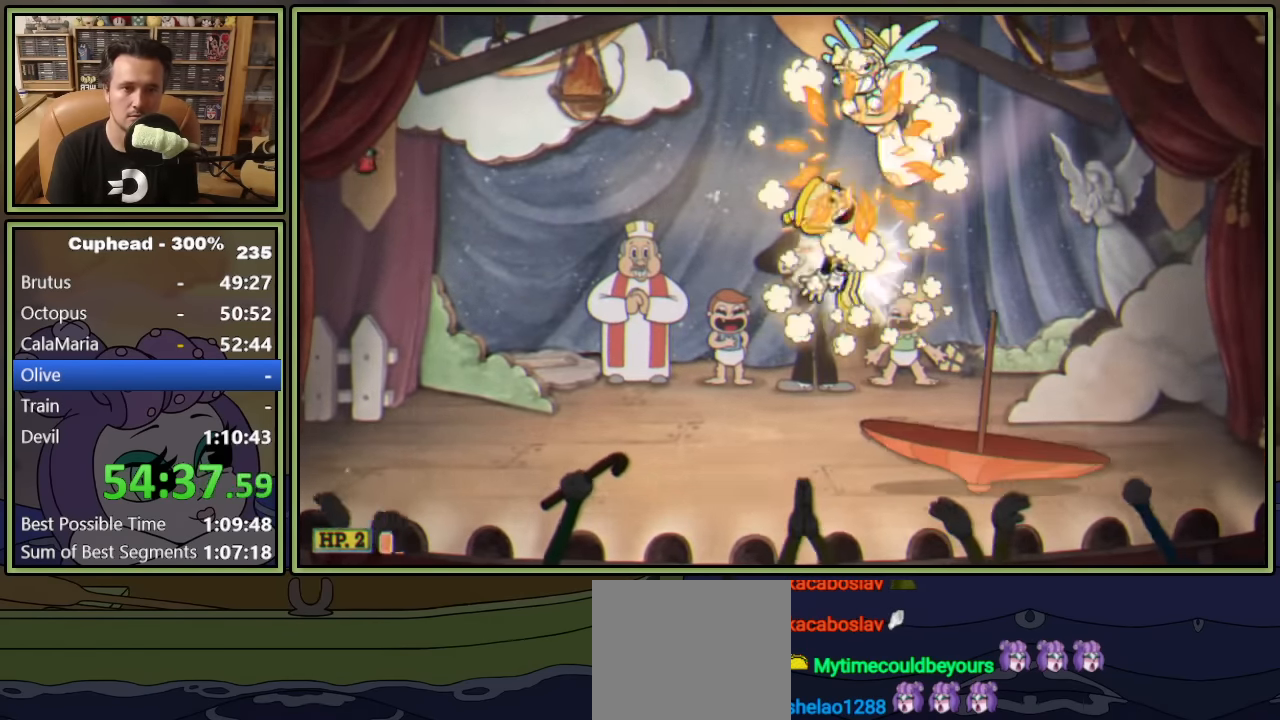
{"buttons": ["L1", "DPAD_UP"], "left_stick": "center", "events": []}
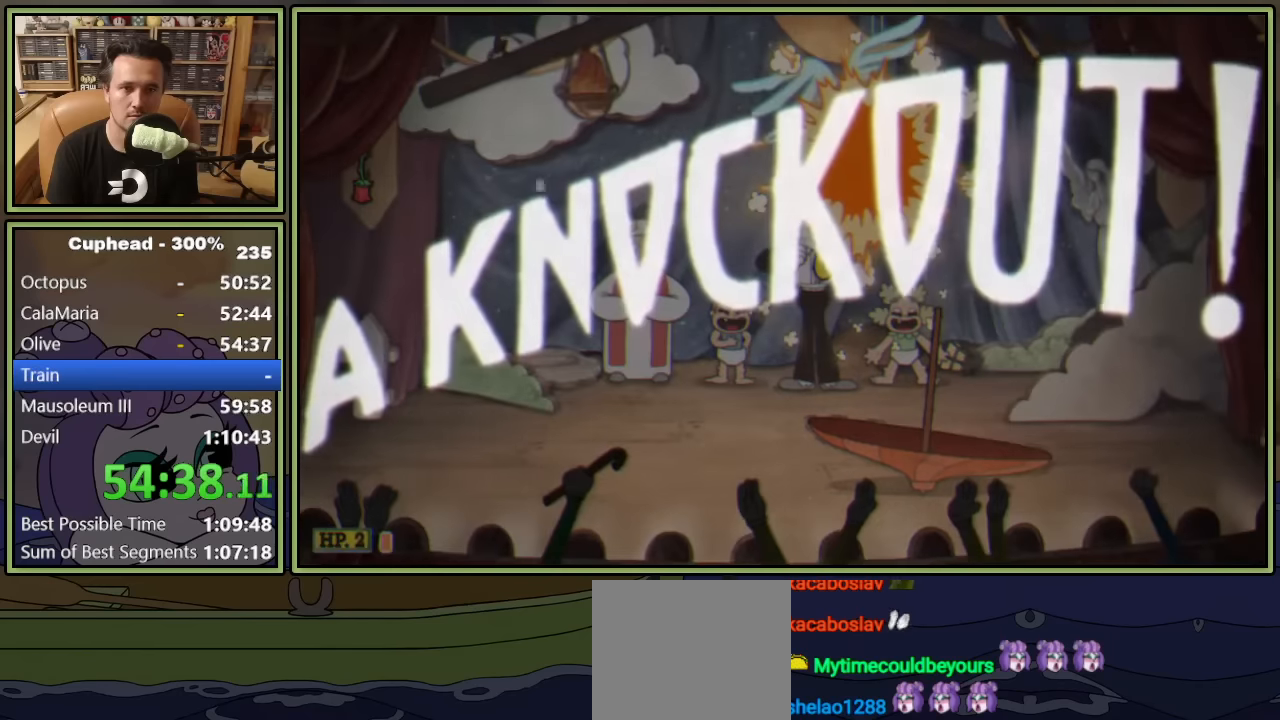
{"buttons": [], "left_stick": "center", "events": [[66, "L1", "up"], [83, "DPAD_UP", "up"]]}
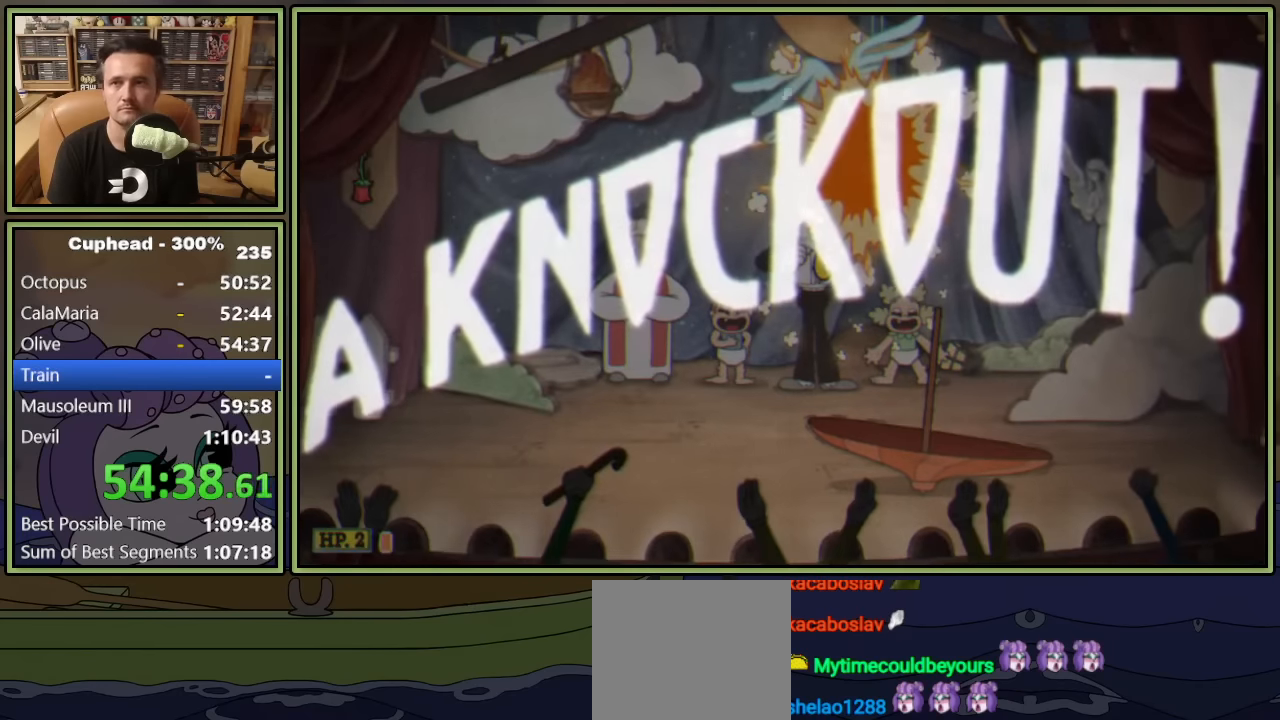
{"buttons": [], "left_stick": "center", "events": []}
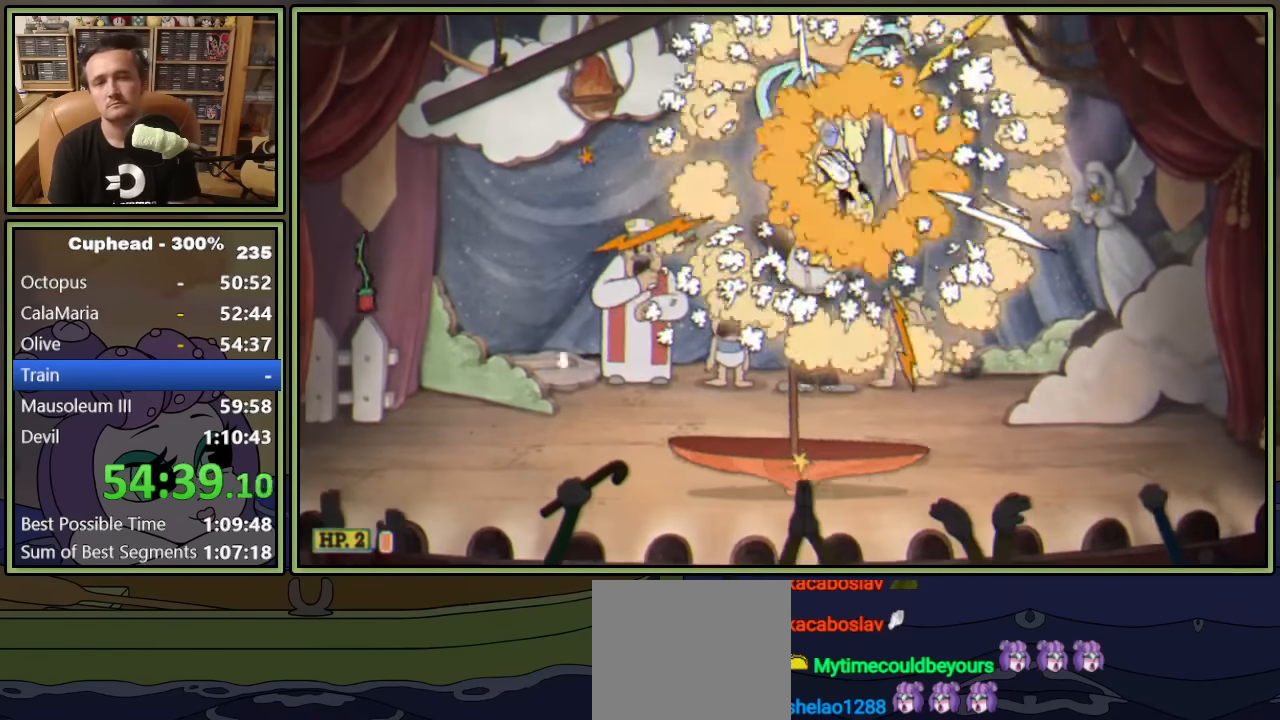
{"buttons": ["DPAD_RIGHT"], "left_stick": "center", "events": [[483, "DPAD_RIGHT", "down"]]}
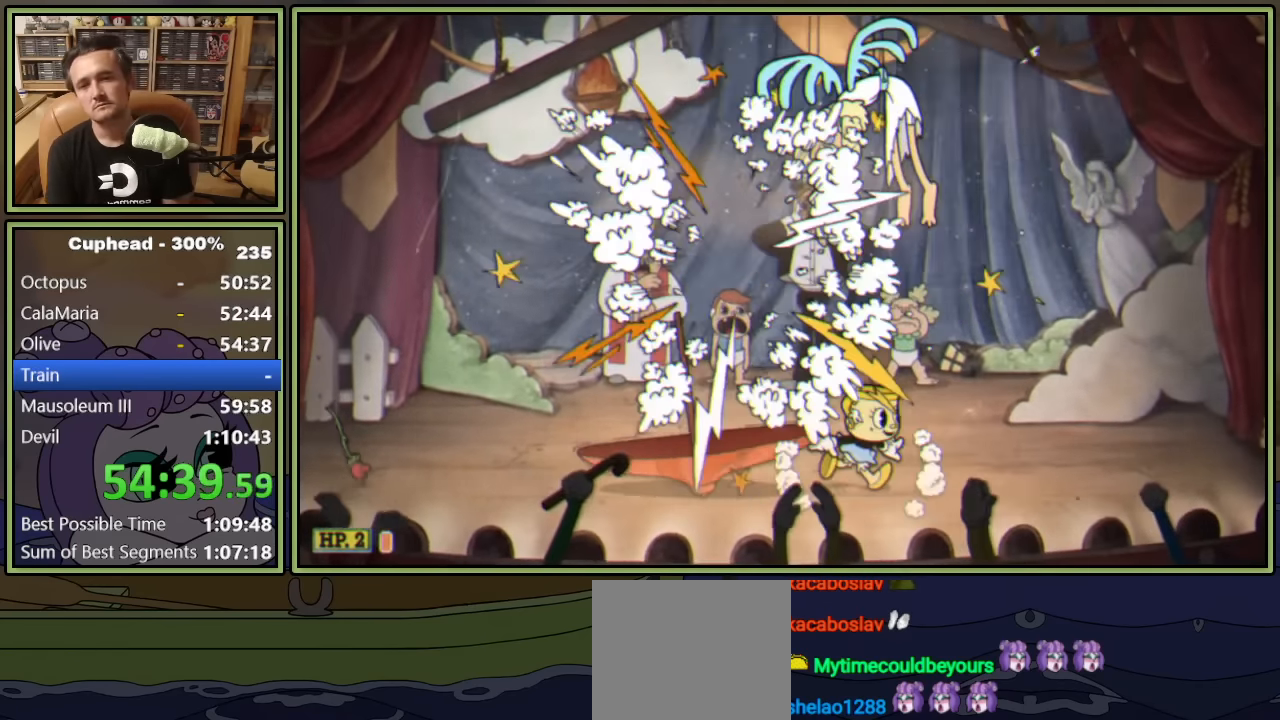
{"buttons": ["DPAD_LEFT"], "left_stick": "center", "events": [[100, "DPAD_RIGHT", "up"], [216, "A", "down"], [233, "DPAD_LEFT", "down"], [316, "A", "up"], [383, "A", "down"], [500, "A", "up"]]}
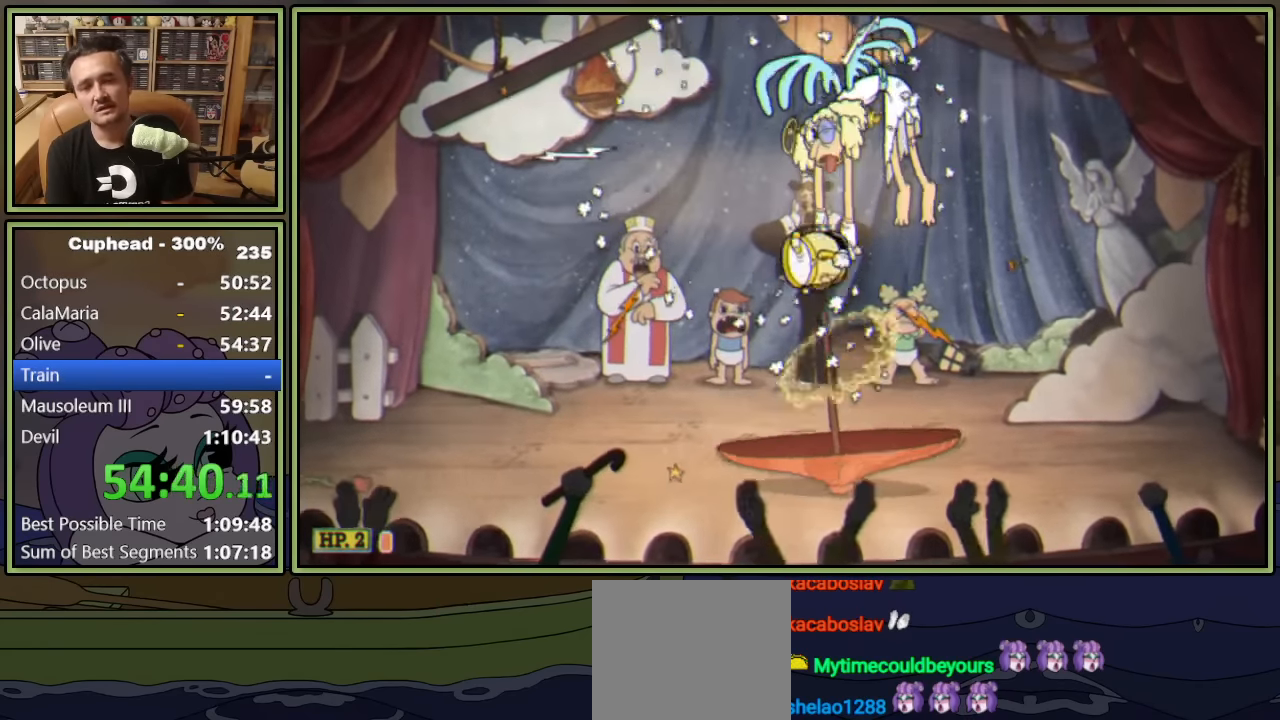
{"buttons": ["DPAD_LEFT"], "left_stick": "center", "events": [[100, "Y", "down"], [233, "Y", "up"]]}
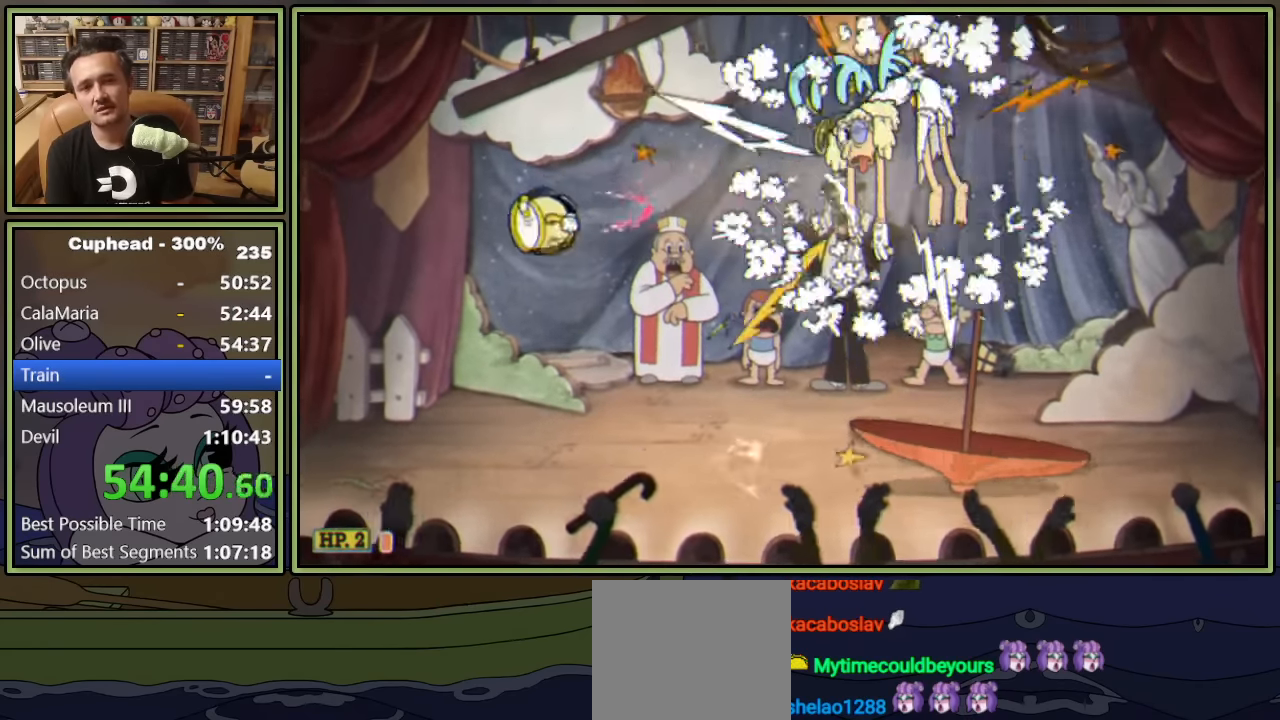
{"buttons": ["A", "DPAD_RIGHT"], "left_stick": "center", "events": [[116, "DPAD_LEFT", "up"], [133, "DPAD_RIGHT", "down"], [333, "A", "down"]]}
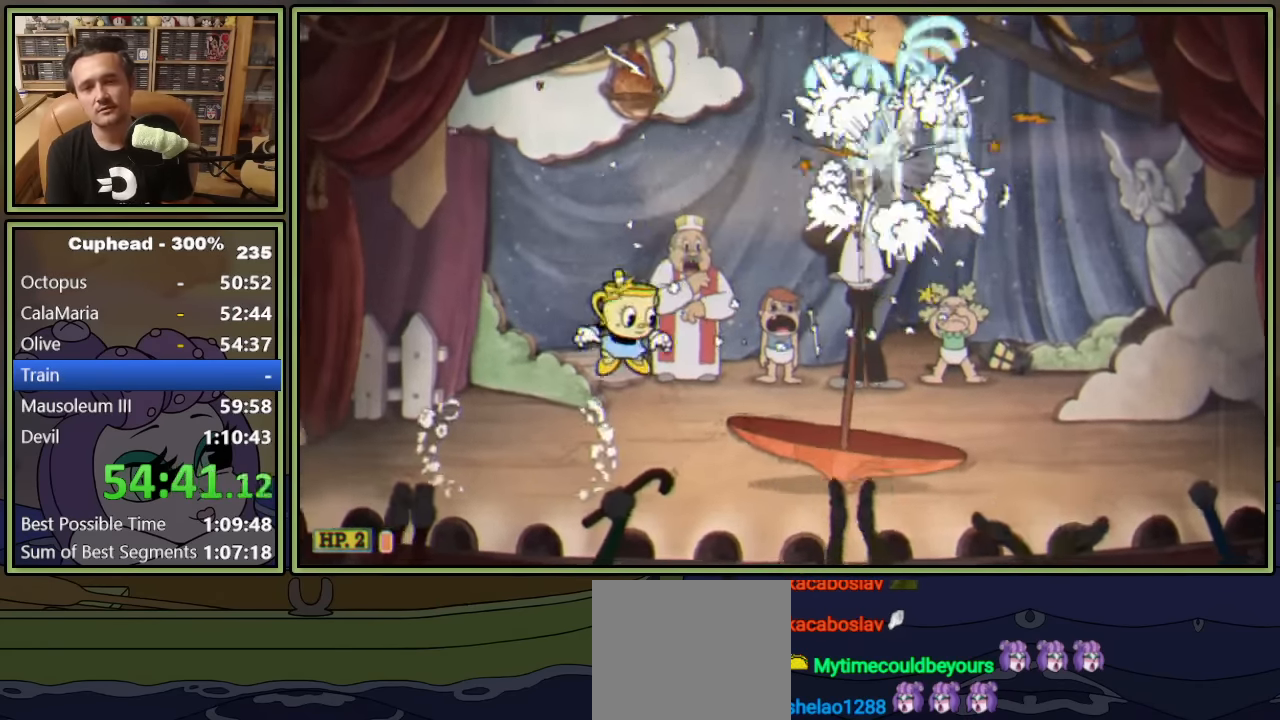
{"buttons": ["DPAD_RIGHT"], "left_stick": "center", "events": [[83, "A", "up"], [150, "A", "down"], [216, "Y", "down"], [300, "A", "up"], [366, "Y", "up"]]}
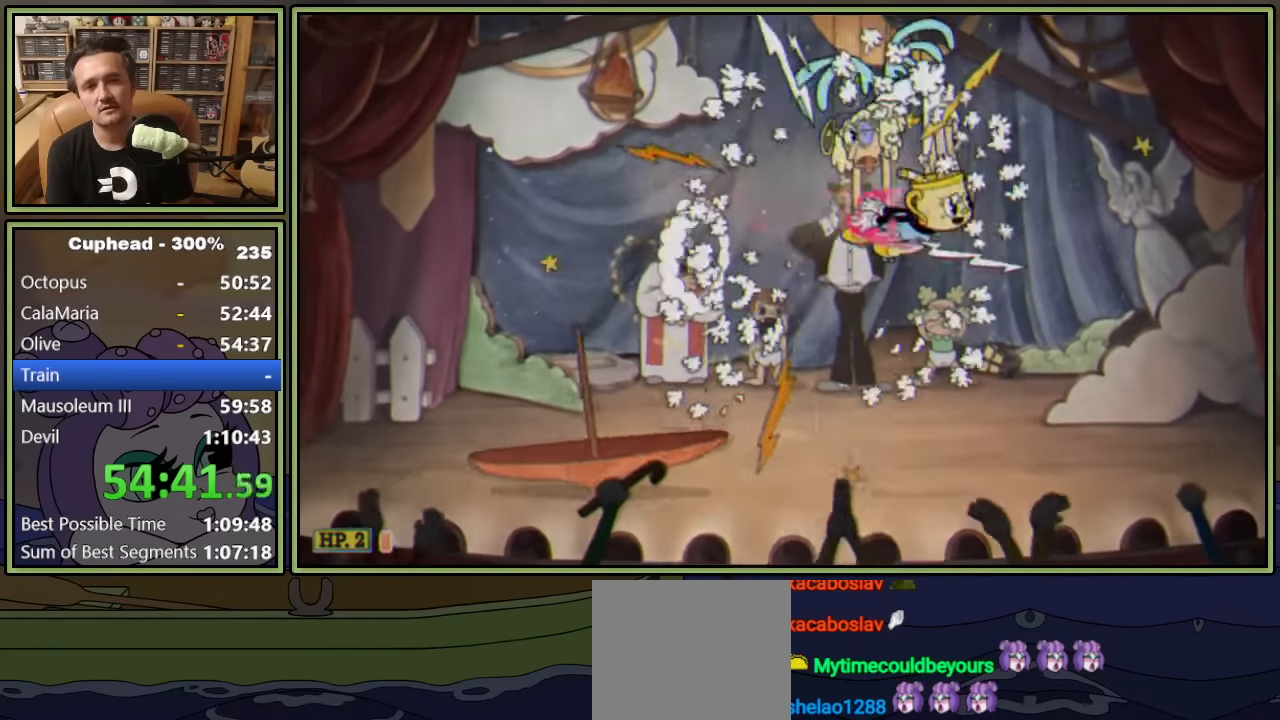
{"buttons": ["DPAD_LEFT"], "left_stick": "center", "events": [[233, "DPAD_RIGHT", "up"], [300, "DPAD_LEFT", "down"], [383, "A", "down"], [466, "A", "up"]]}
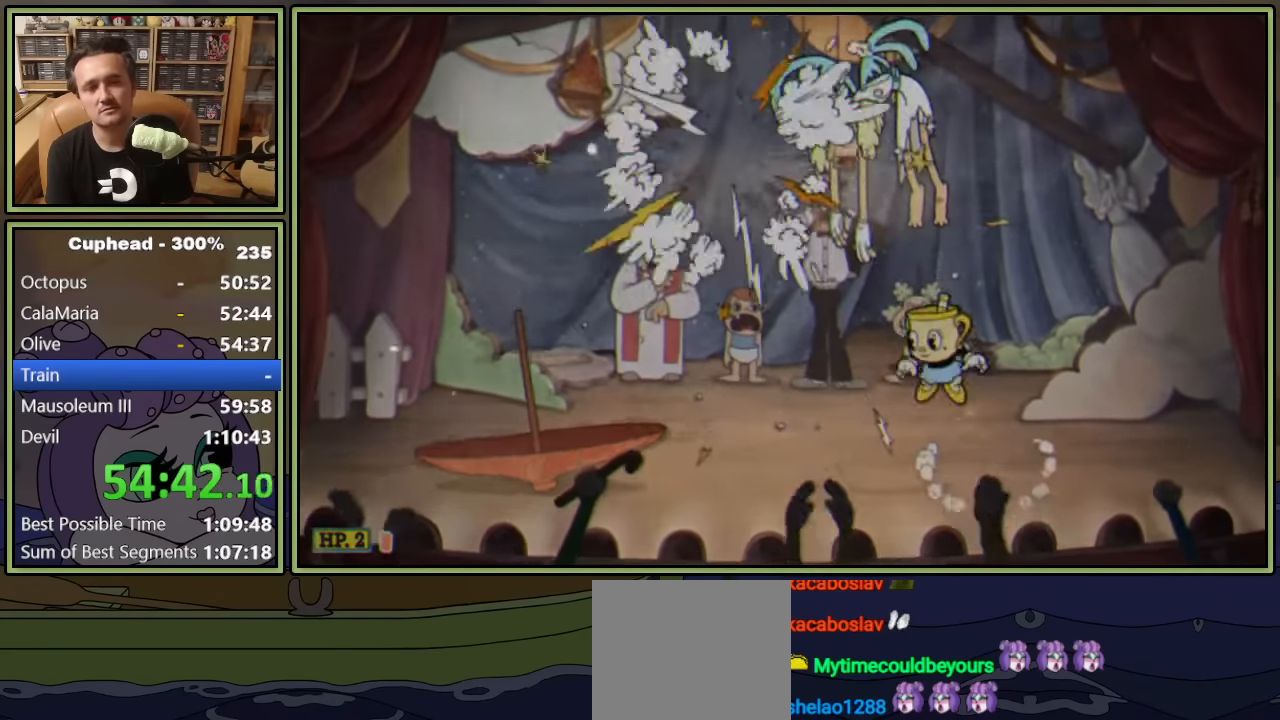
{"buttons": ["DPAD_LEFT"], "left_stick": "center", "events": [[66, "A", "down"], [200, "Y", "down"], [216, "A", "up"], [350, "Y", "up"]]}
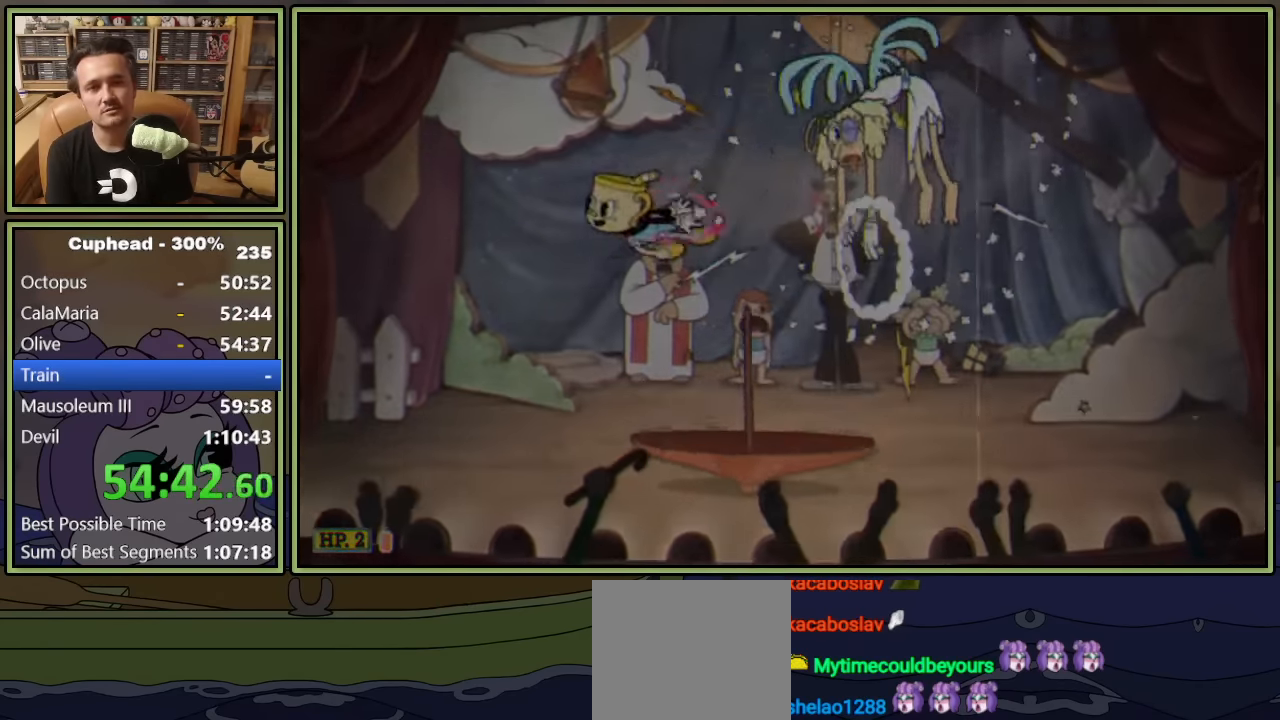
{"buttons": ["DPAD_RIGHT"], "left_stick": "center", "events": [[300, "DPAD_LEFT", "up"], [350, "A", "down"], [383, "DPAD_RIGHT", "down"], [500, "A", "up"]]}
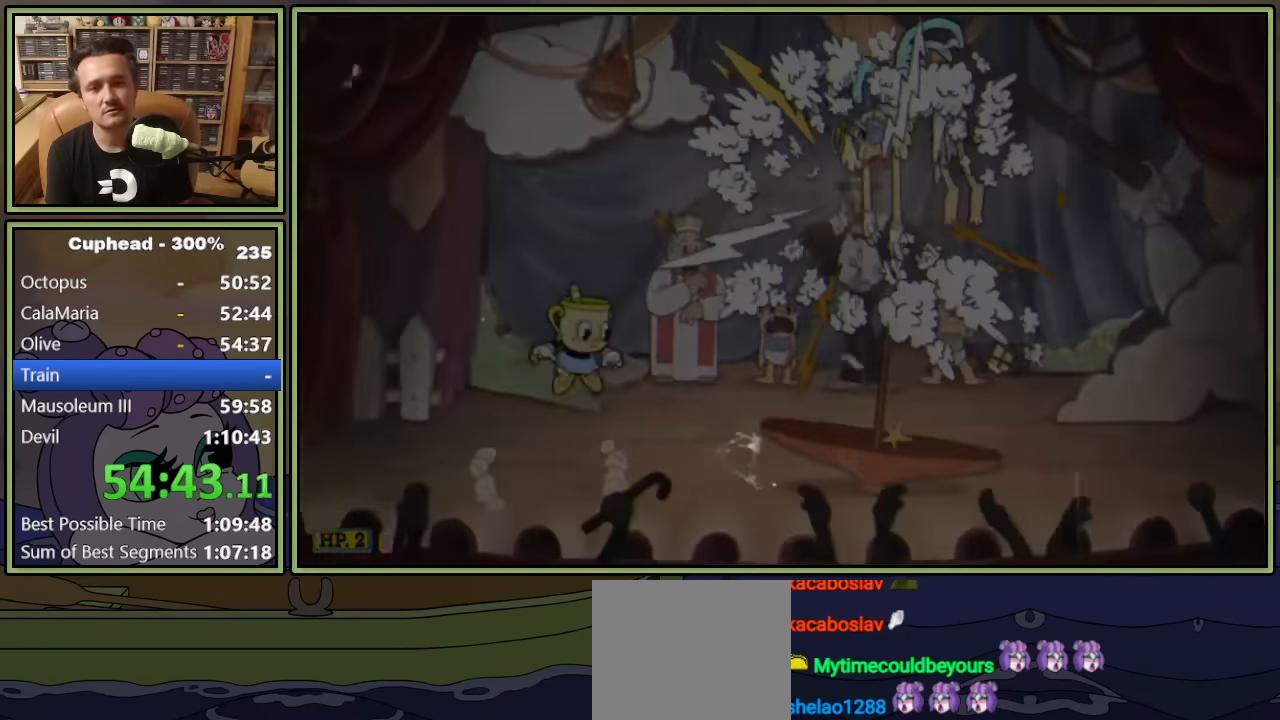
{"buttons": ["DPAD_RIGHT"], "left_stick": "center", "events": [[66, "A", "down"], [150, "Y", "down"], [216, "A", "up"], [316, "Y", "up"]]}
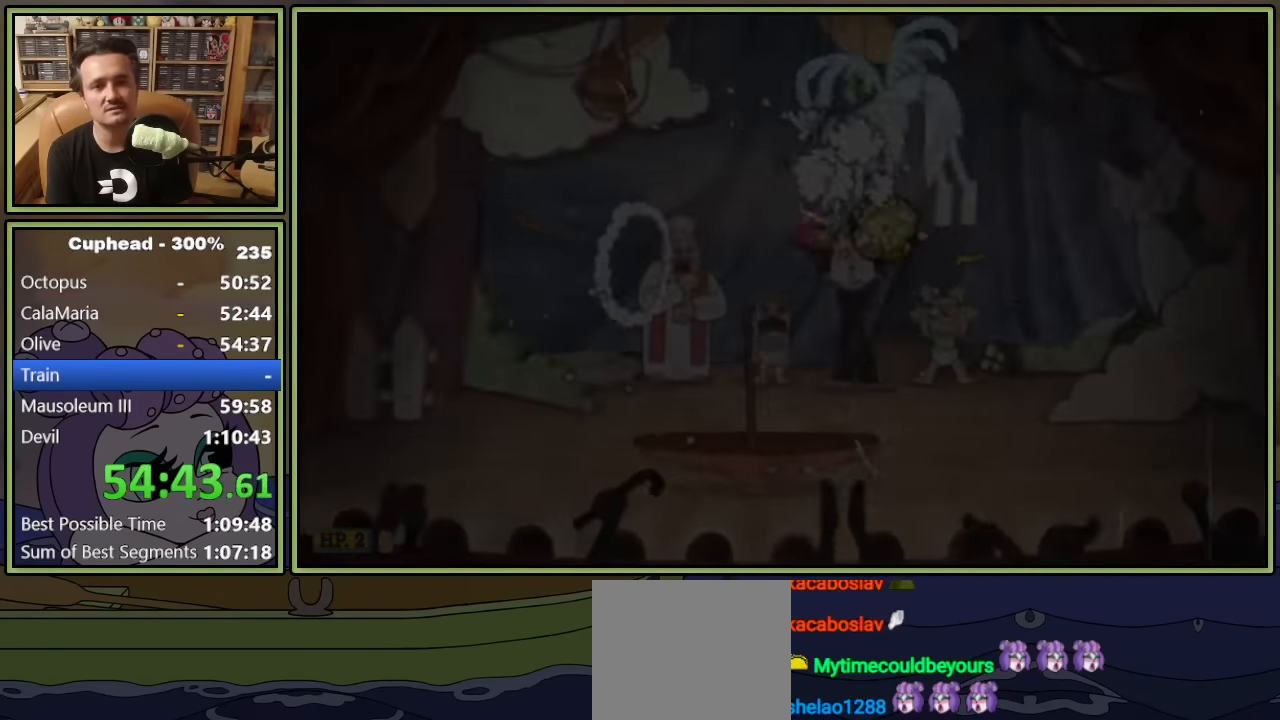
{"buttons": [], "left_stick": "center", "events": [[216, "DPAD_RIGHT", "up"]]}
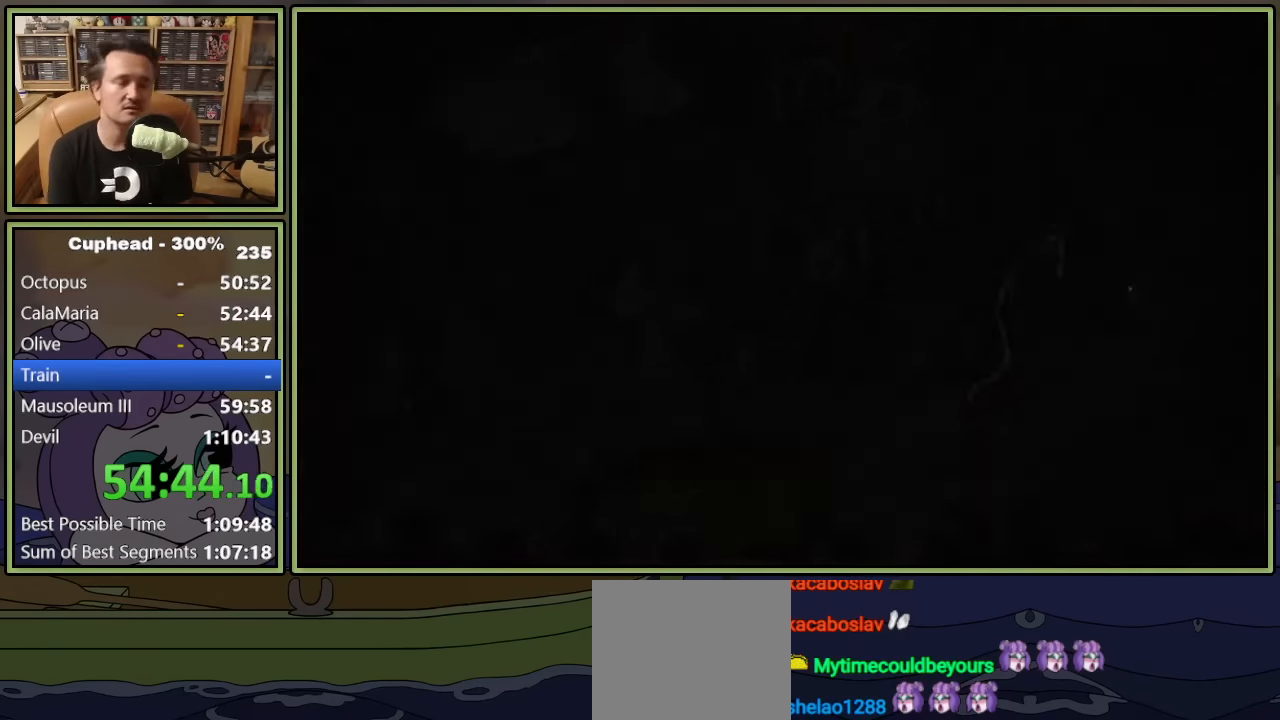
{"buttons": [], "left_stick": "center", "events": []}
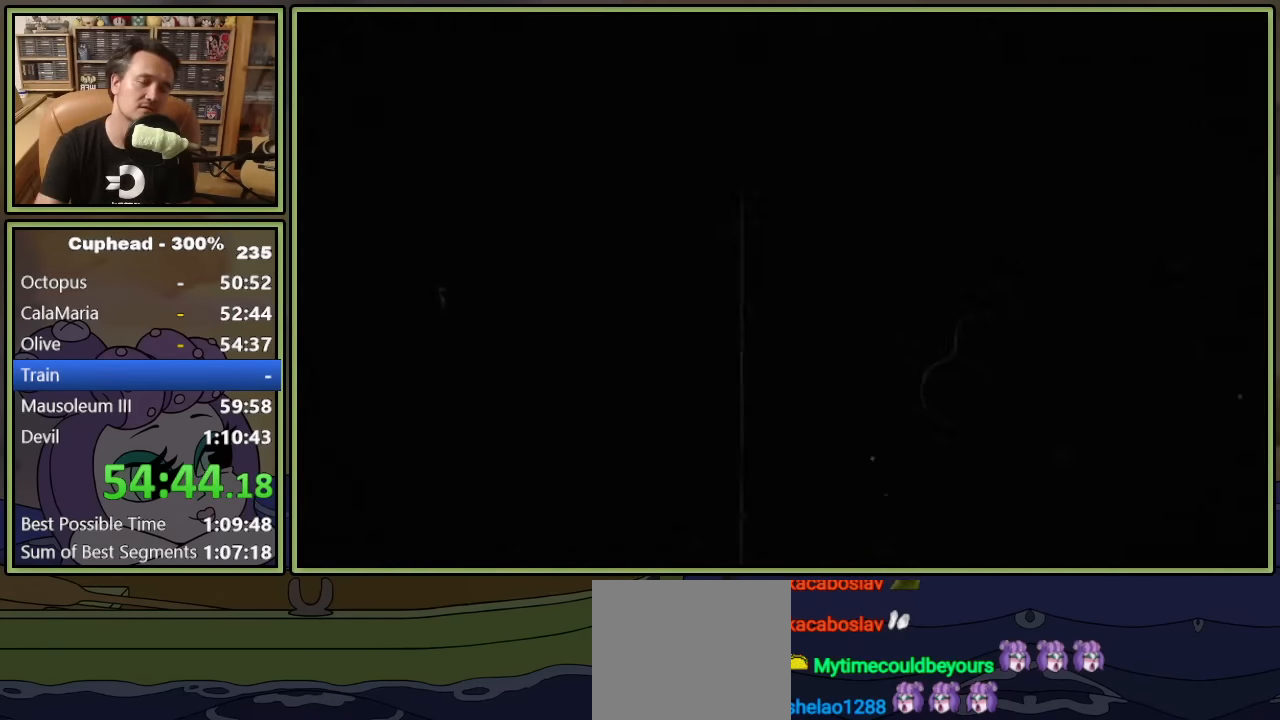
{"buttons": [], "left_stick": "center", "events": []}
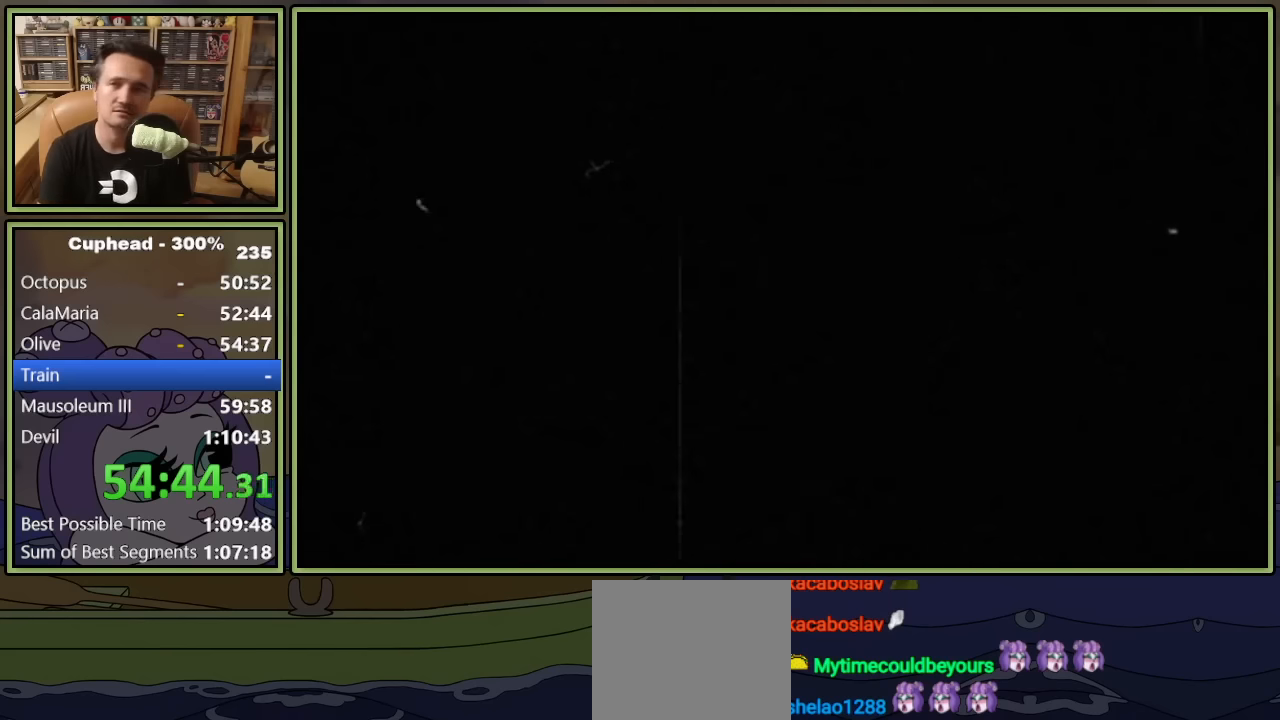
{"buttons": [], "left_stick": "center", "events": []}
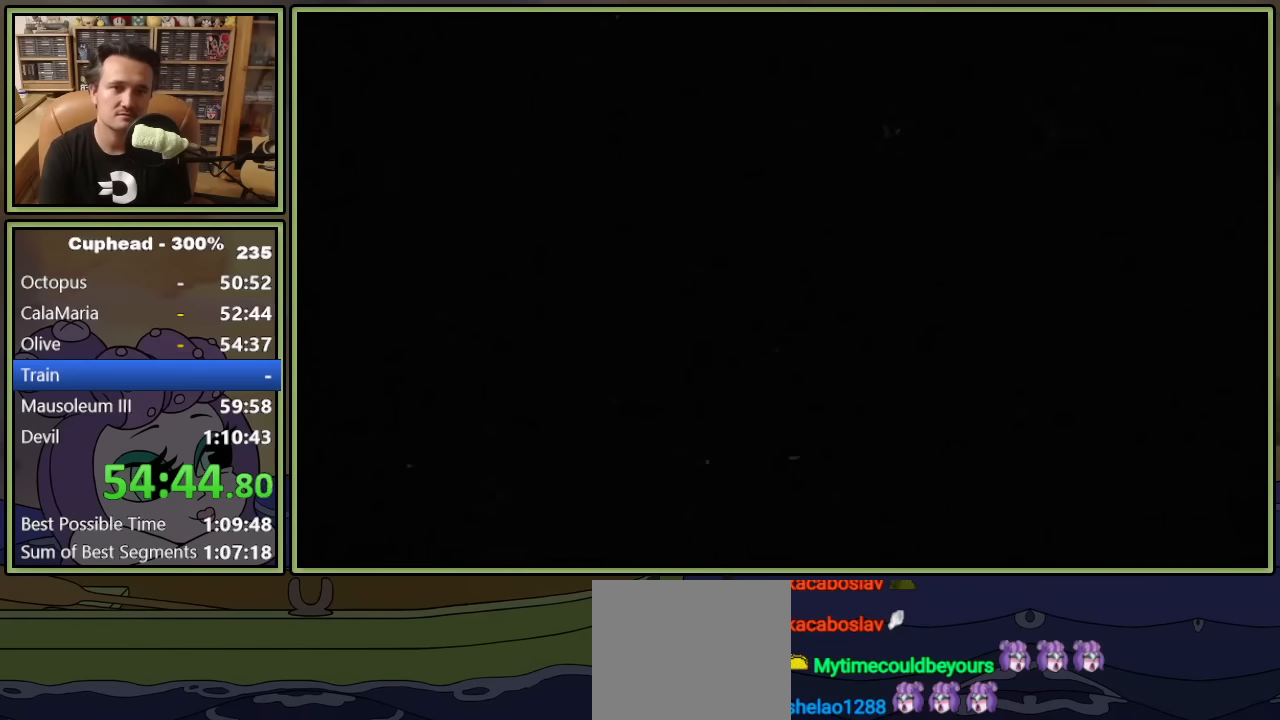
{"buttons": [], "left_stick": "center", "events": []}
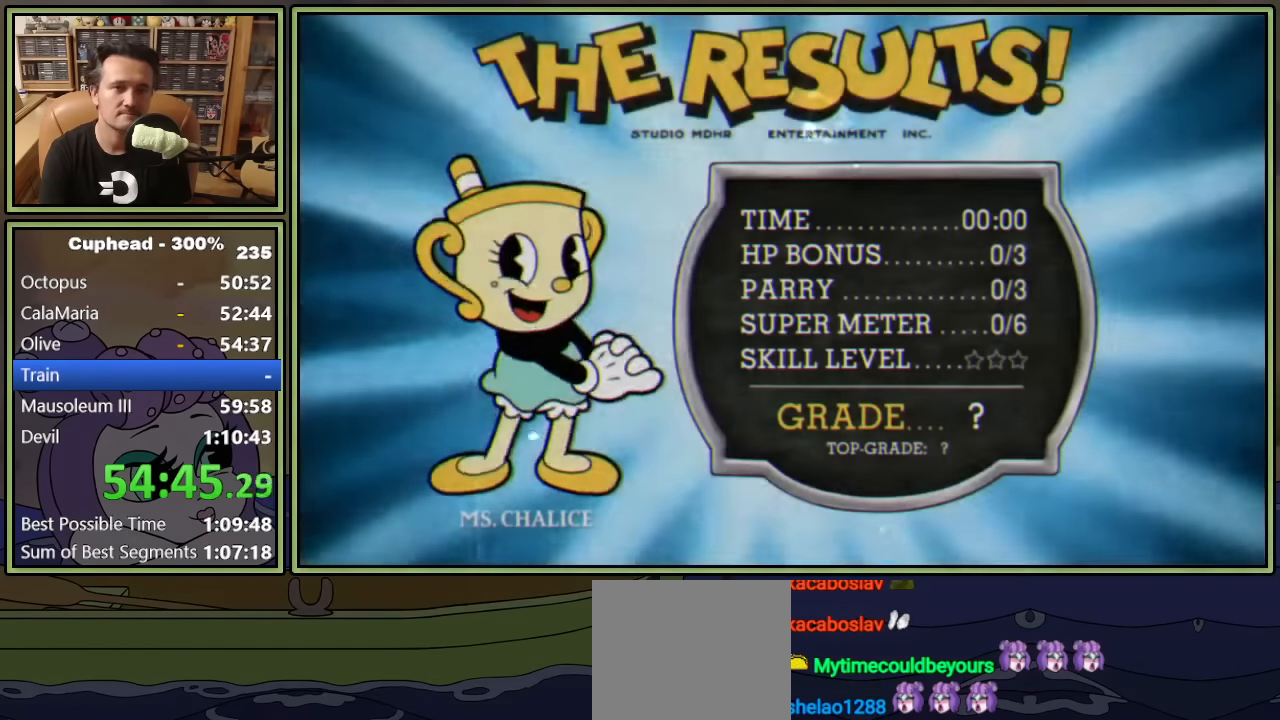
{"buttons": ["A", "B"], "left_stick": "center", "events": [[450, "A", "down"], [450, "B", "down"]]}
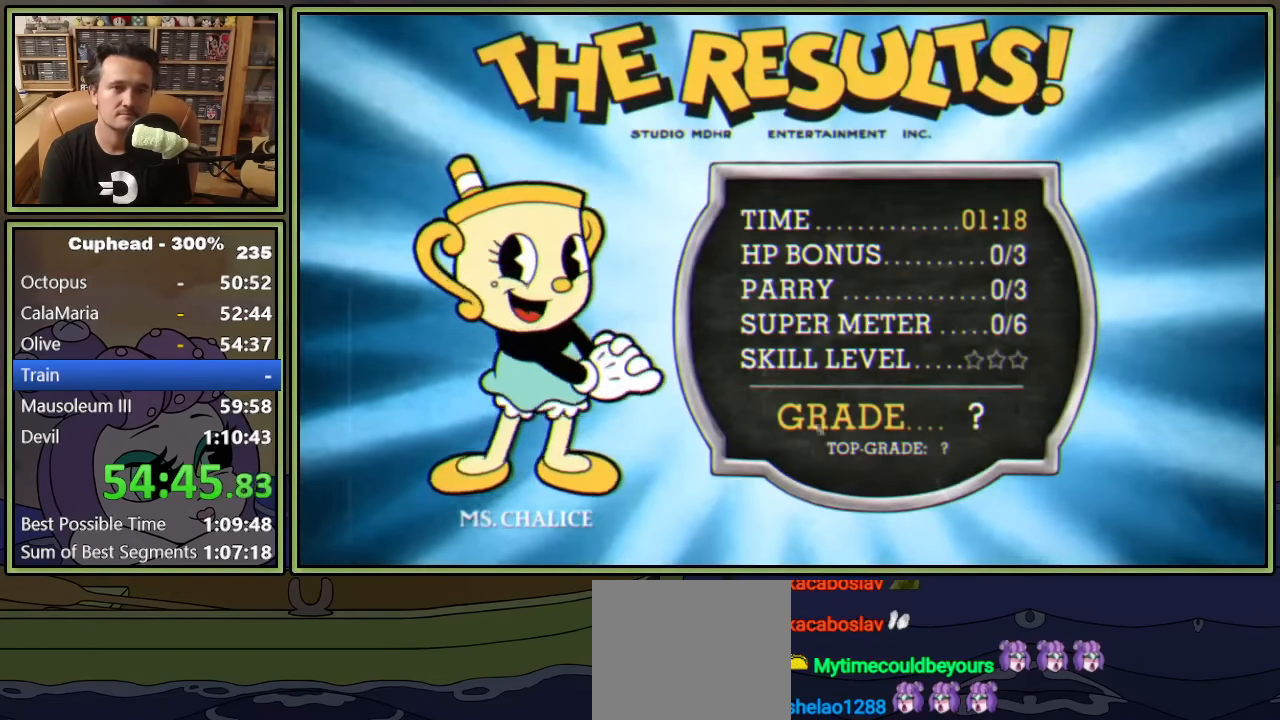
{"buttons": [], "left_stick": "center", "events": [[100, "A", "up"], [100, "B", "up"]]}
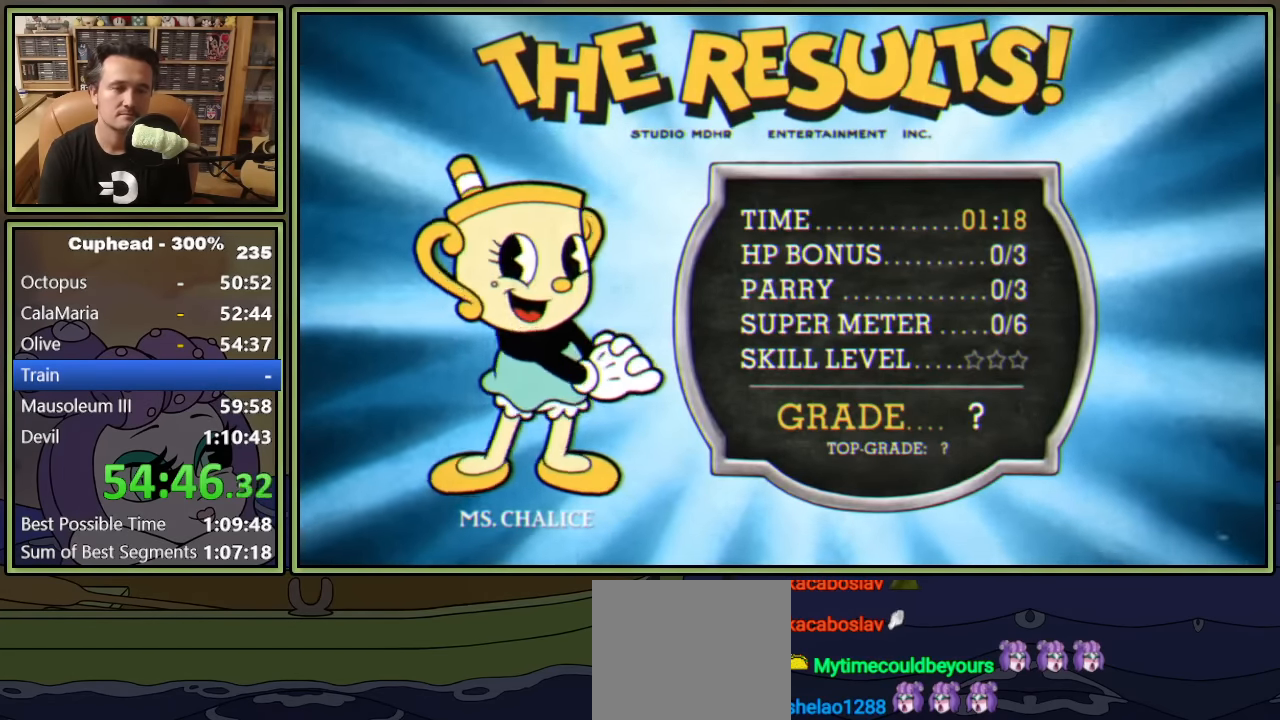
{"buttons": [], "left_stick": "center", "events": [[316, "A", "down"], [333, "B", "down"], [500, "A", "up"], [500, "B", "up"]]}
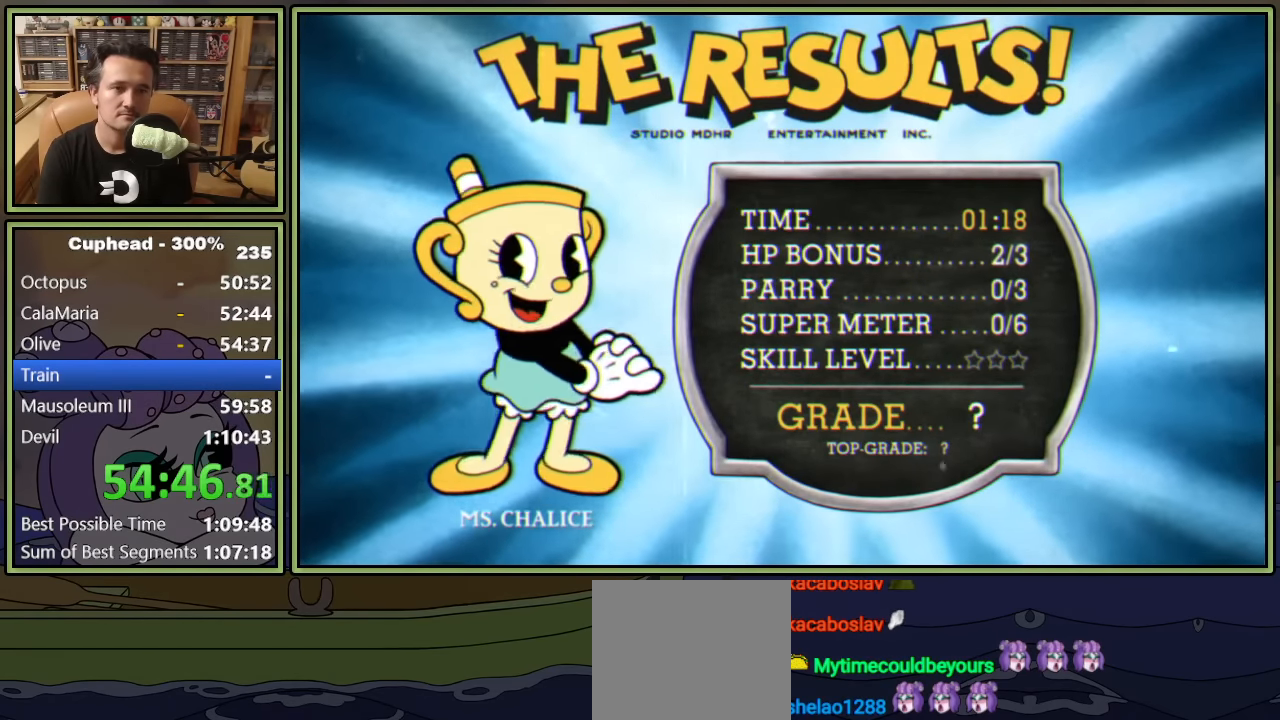
{"buttons": [], "left_stick": "center", "events": []}
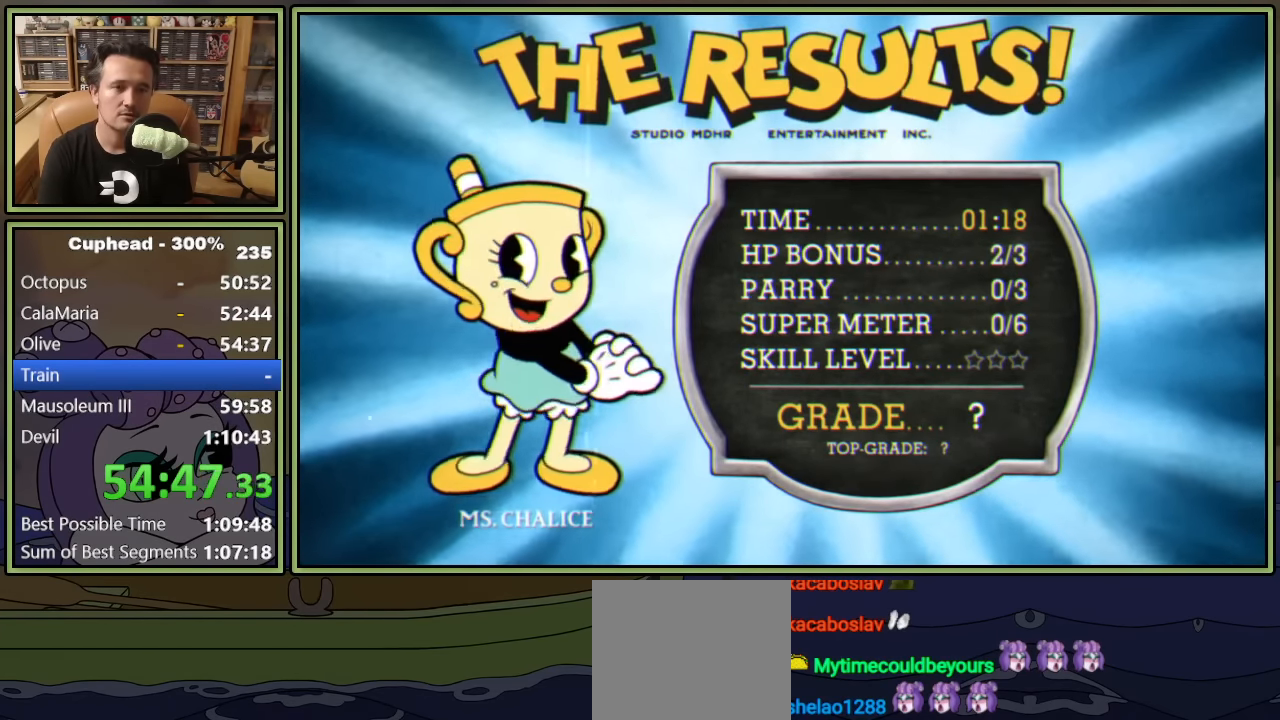
{"buttons": [], "left_stick": "center", "events": [[166, "A", "down"], [166, "B", "down"], [350, "A", "up"], [366, "B", "up"]]}
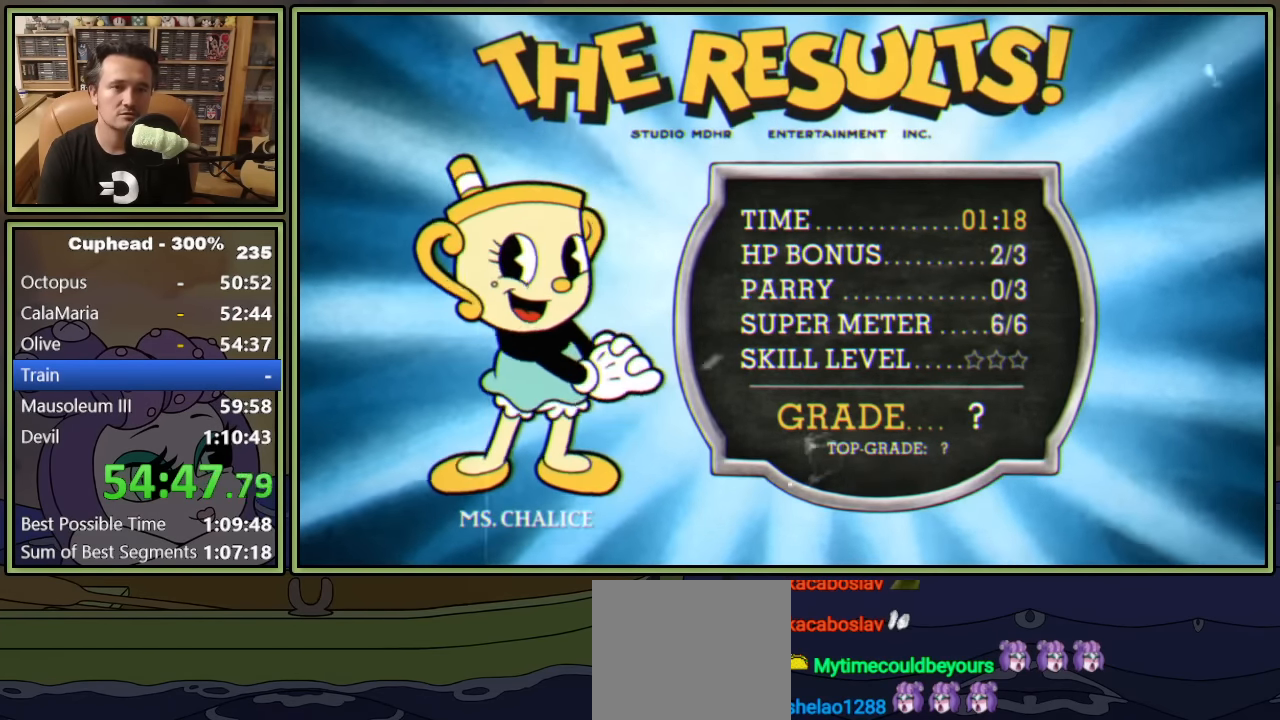
{"buttons": [], "left_stick": "center", "events": []}
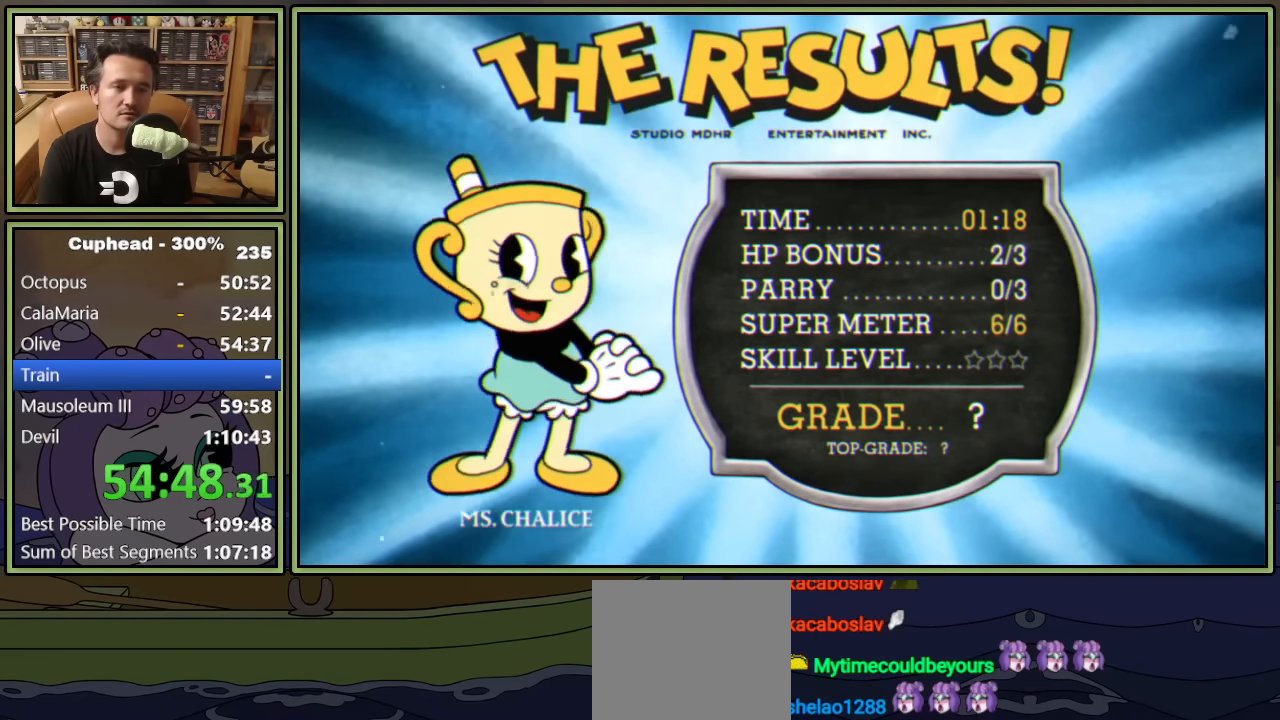
{"buttons": [], "left_stick": "center", "events": [[333, "A", "down"], [333, "B", "down"], [500, "A", "up"], [500, "B", "up"]]}
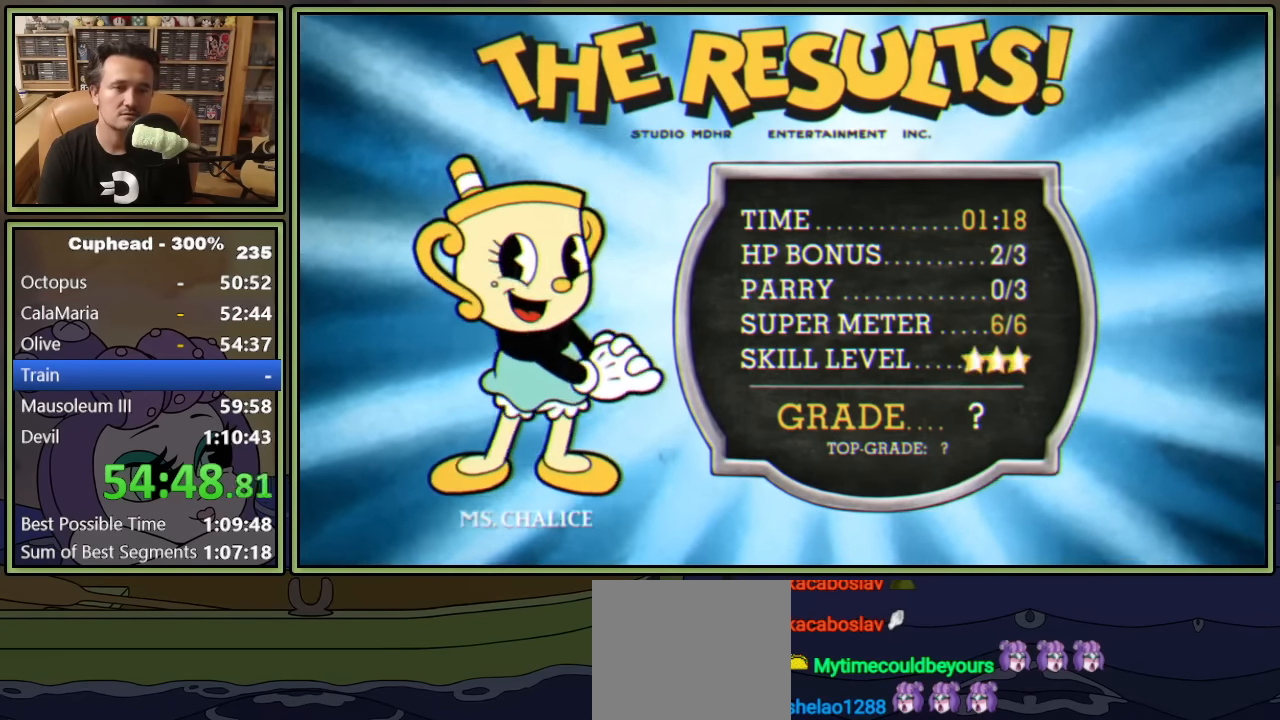
{"buttons": [], "left_stick": "center", "events": [[350, "A", "down"], [450, "A", "up"]]}